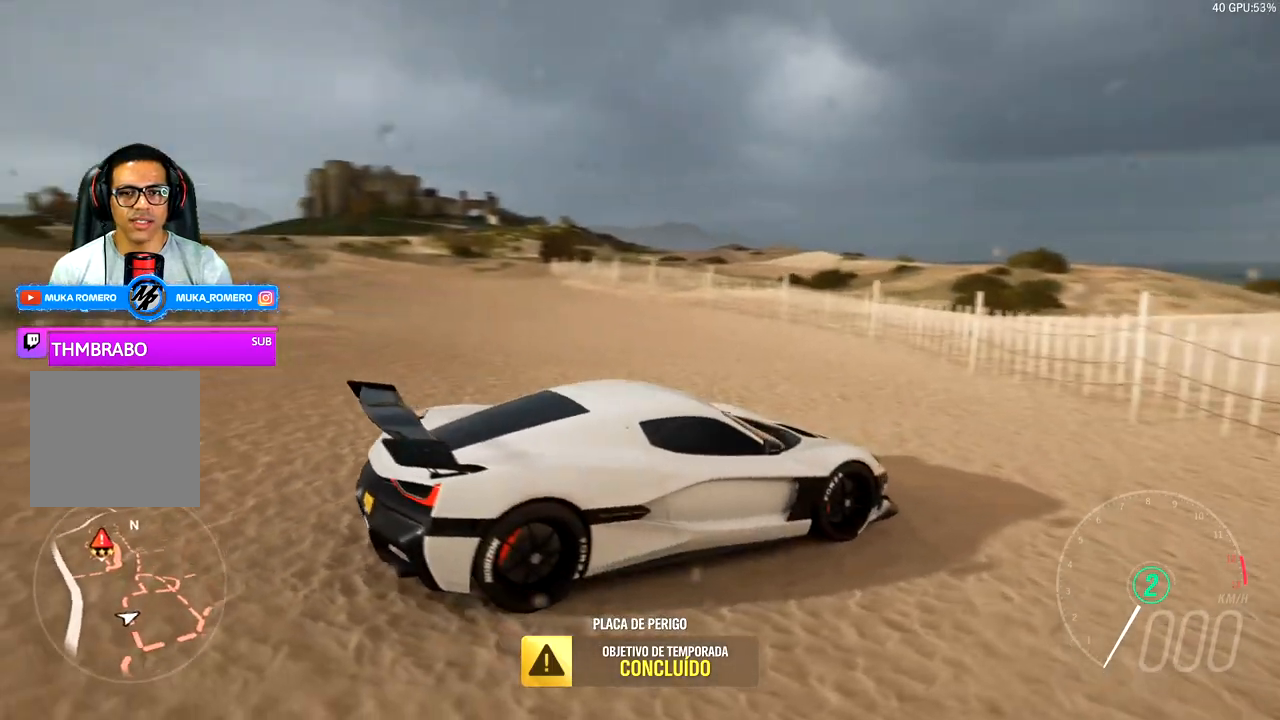
Gameplay with a controller (Xbox layout); each line is a JSON object with the inputs held at the frame after it. "events" lists button and stick changes between this image and that frame as [ms after this image, input, new state], when the widget could be followed in between.
{"buttons": [], "left_stick": "center", "right_stick": "left", "events": [[117, "right_stick", "left"]]}
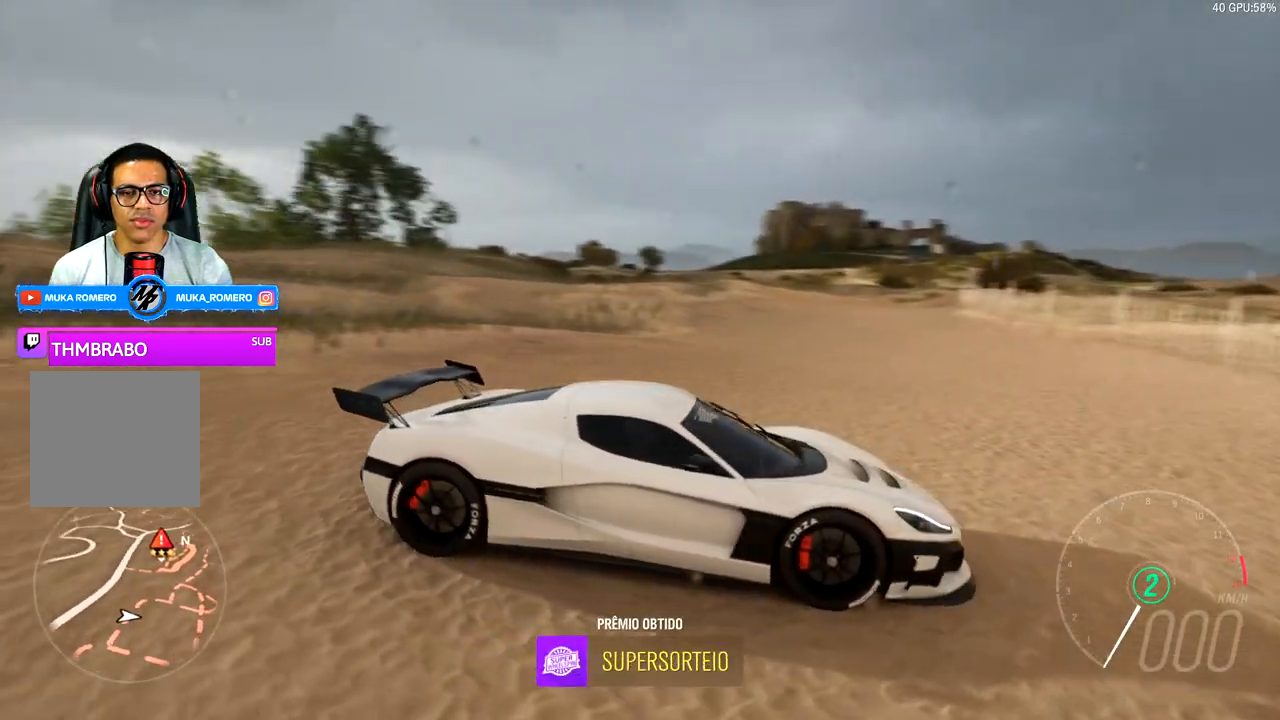
{"buttons": [], "left_stick": "center", "right_stick": "down-left", "events": [[200, "right_stick", "down-left"]]}
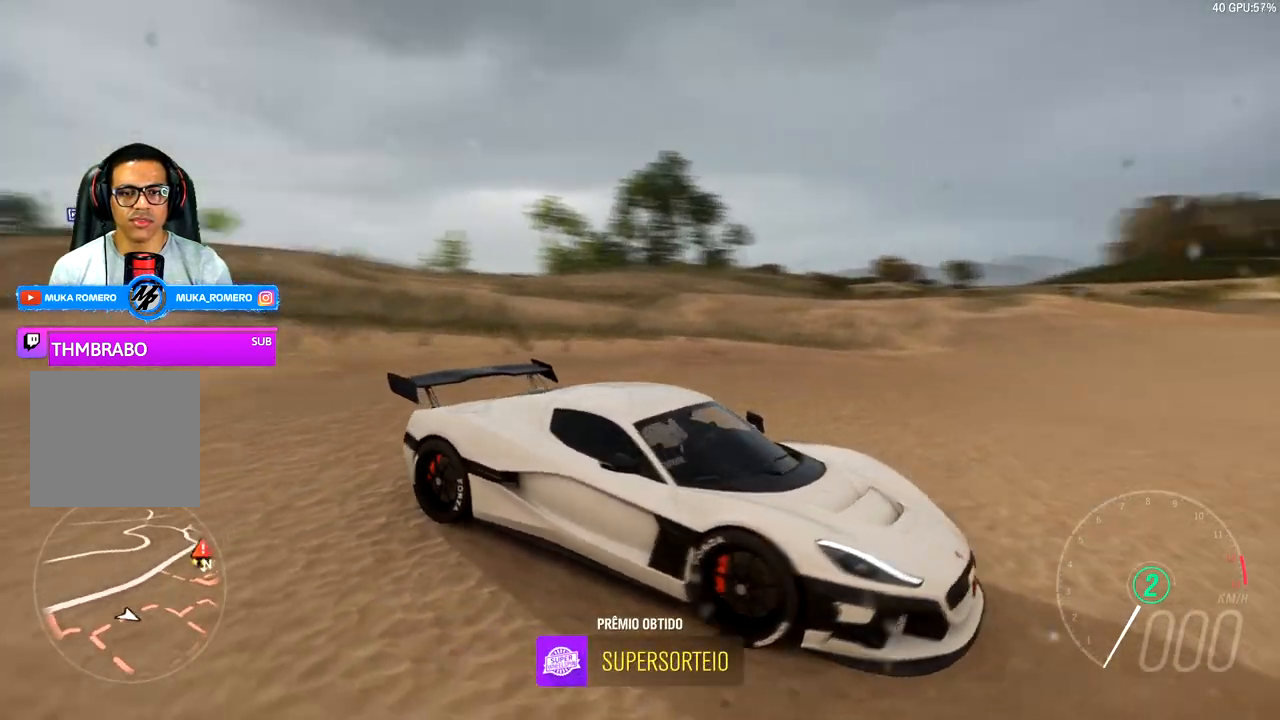
{"buttons": [], "left_stick": "center", "right_stick": "center", "events": [[467, "right_stick", "center"]]}
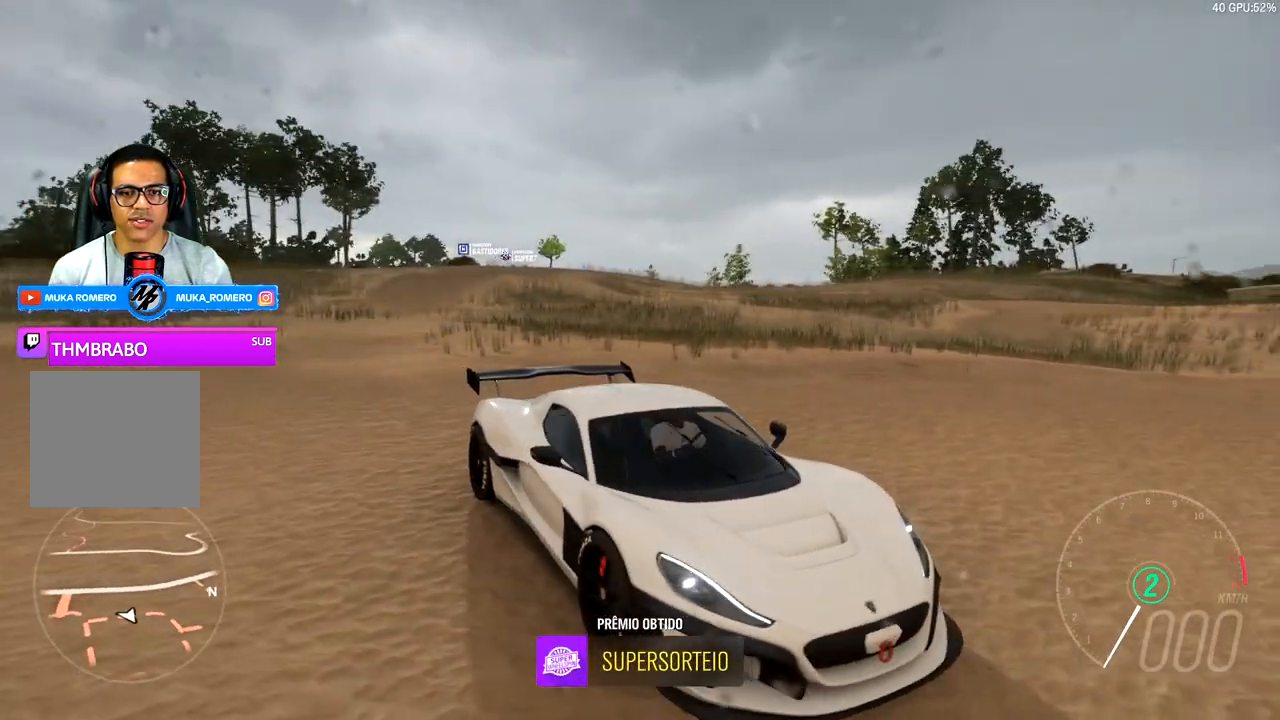
{"buttons": [], "left_stick": "center", "right_stick": "center", "events": []}
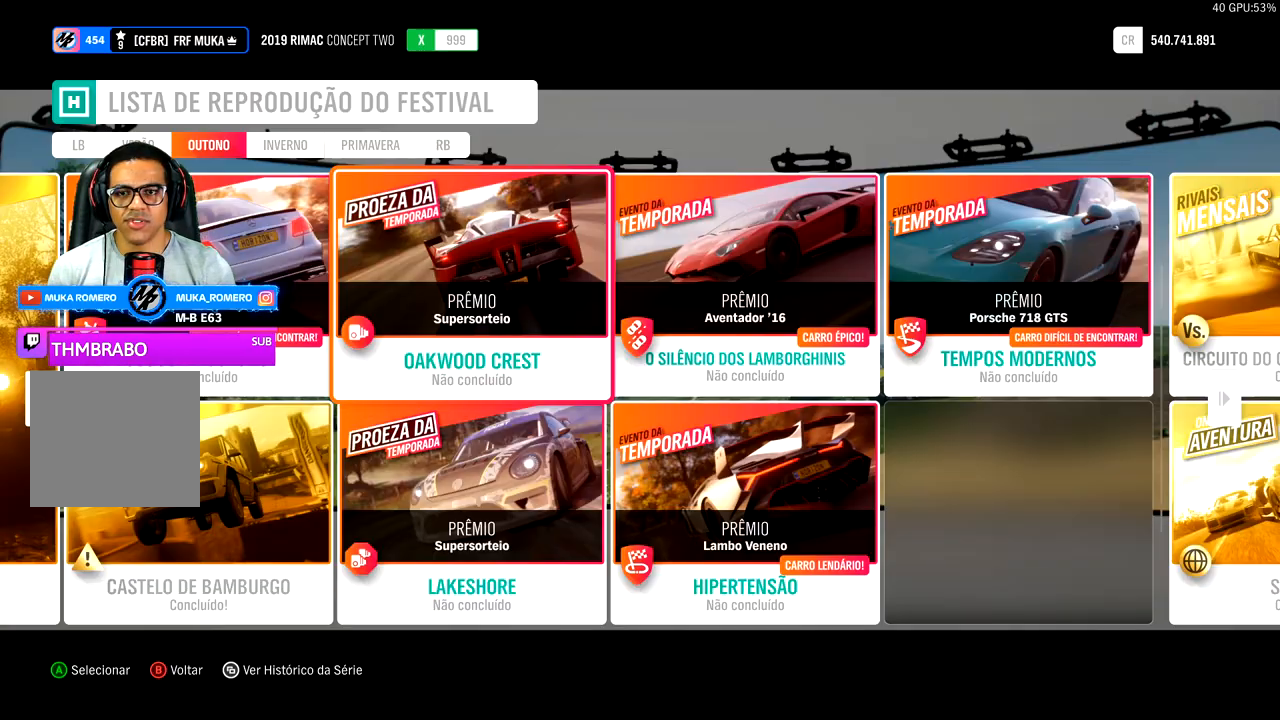
{"buttons": [], "left_stick": "center", "right_stick": "center", "events": []}
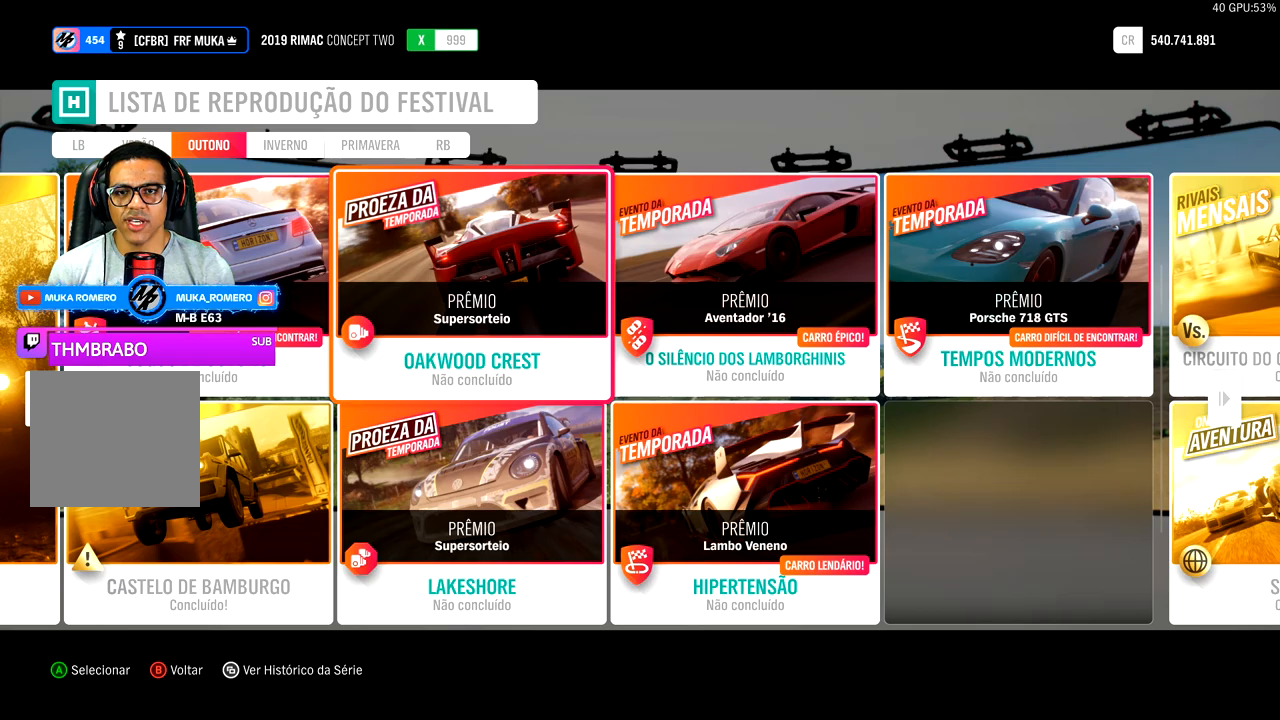
{"buttons": ["A"], "left_stick": "center", "right_stick": "center", "events": [[500, "A", "down"]]}
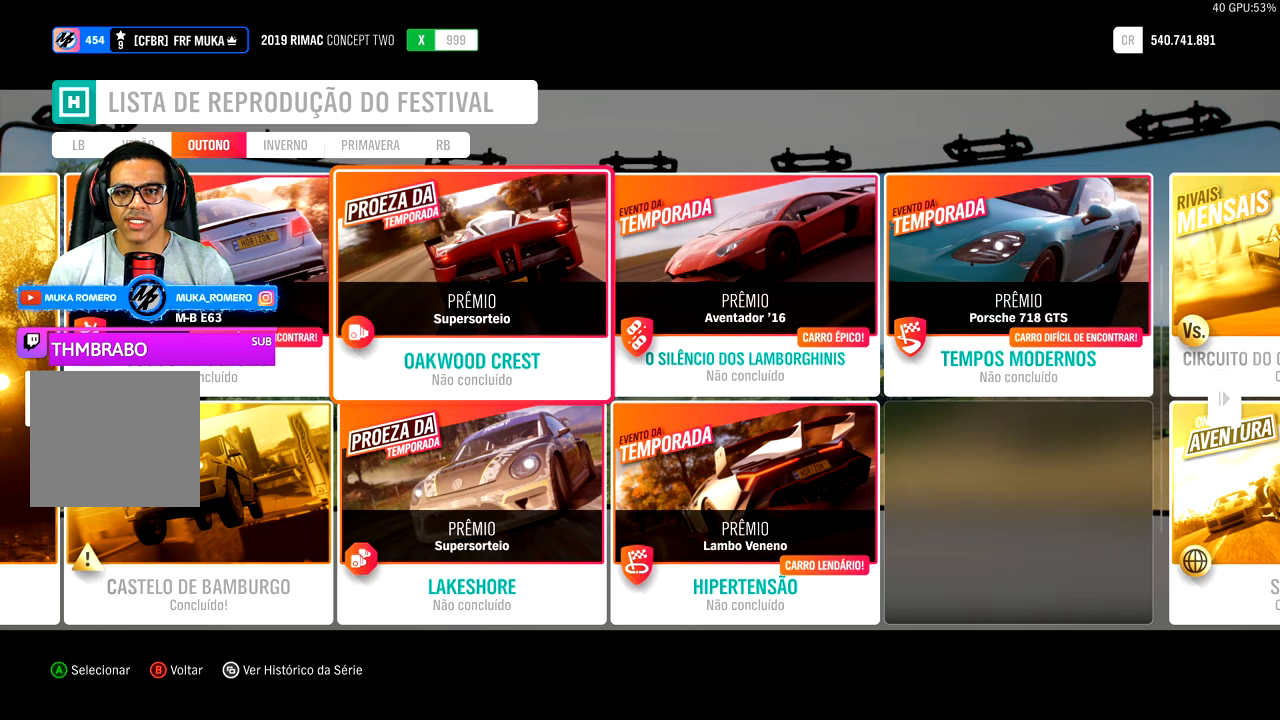
{"buttons": [], "left_stick": "center", "right_stick": "center", "events": [[167, "A", "up"]]}
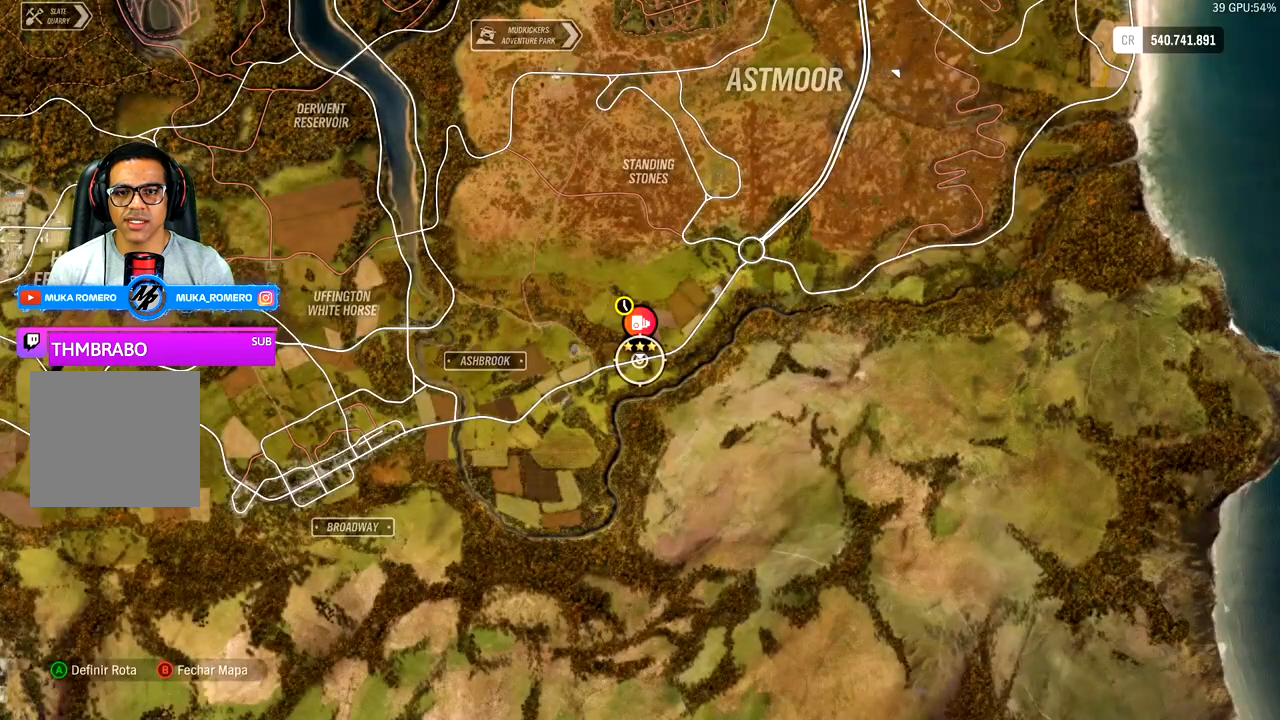
{"buttons": [], "left_stick": "center", "right_stick": "up", "events": [[333, "right_stick", "up"]]}
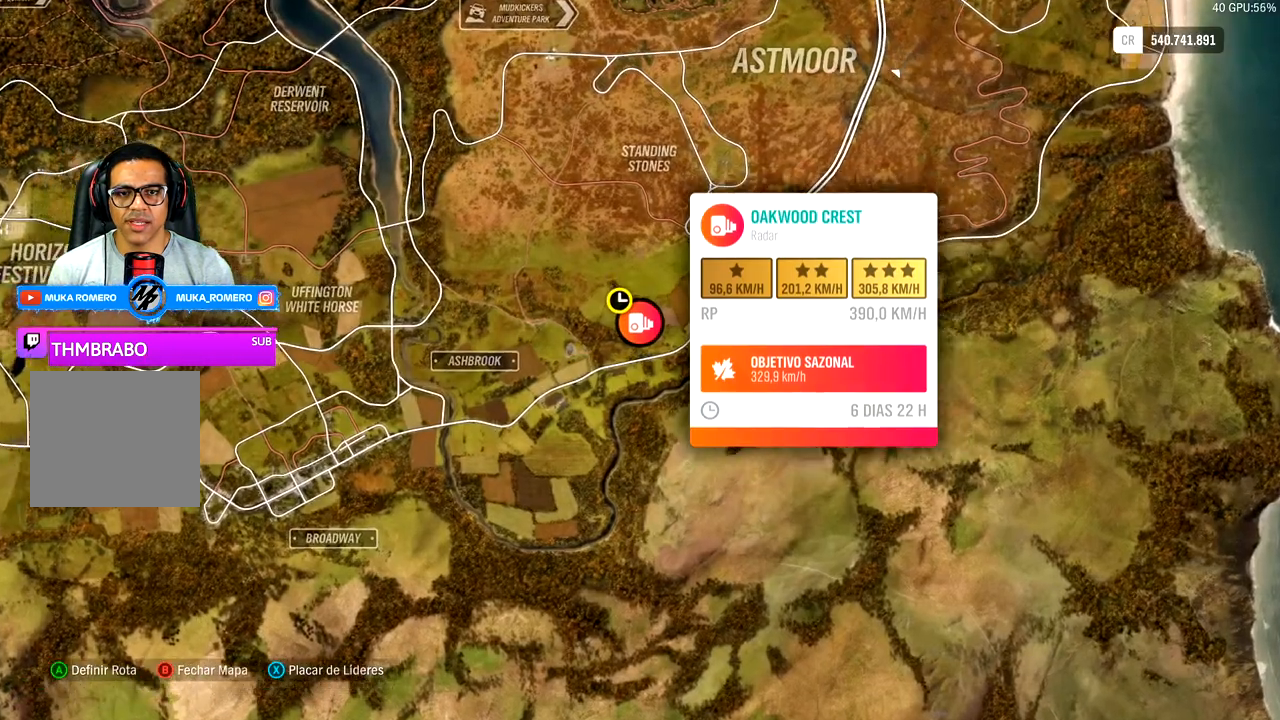
{"buttons": [], "left_stick": "center", "right_stick": "up", "events": []}
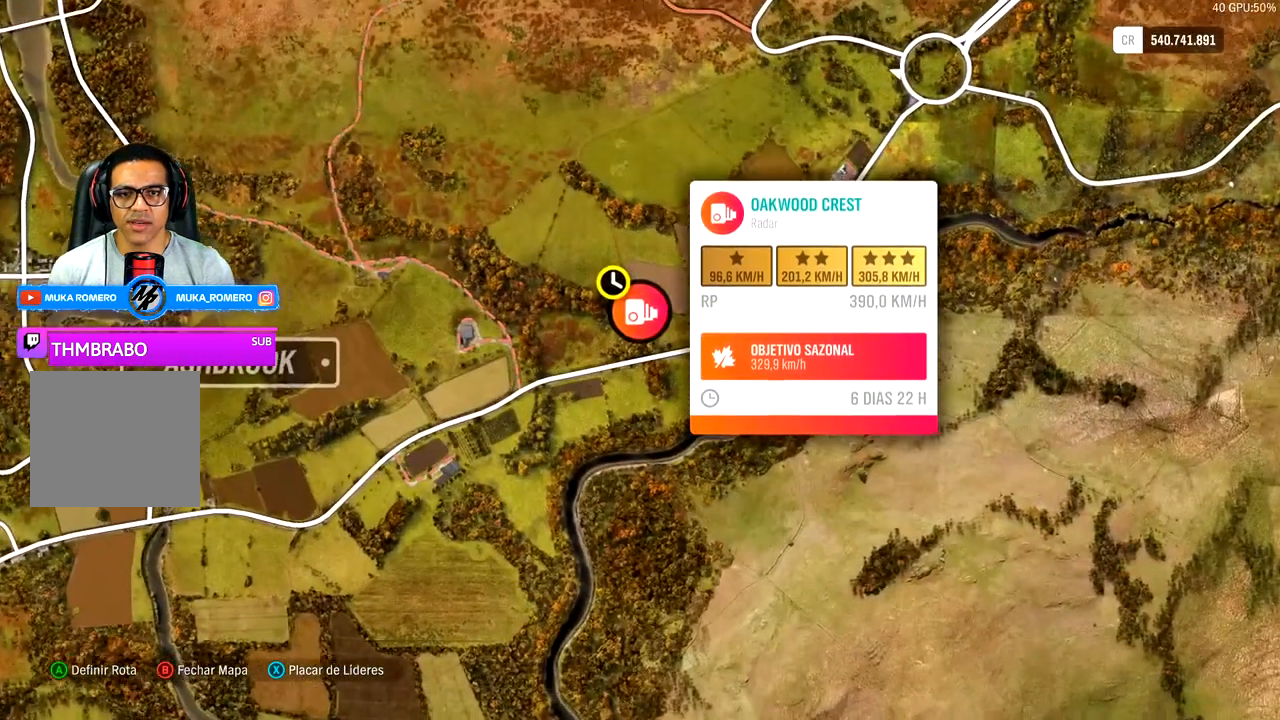
{"buttons": [], "left_stick": "center", "right_stick": "up", "events": []}
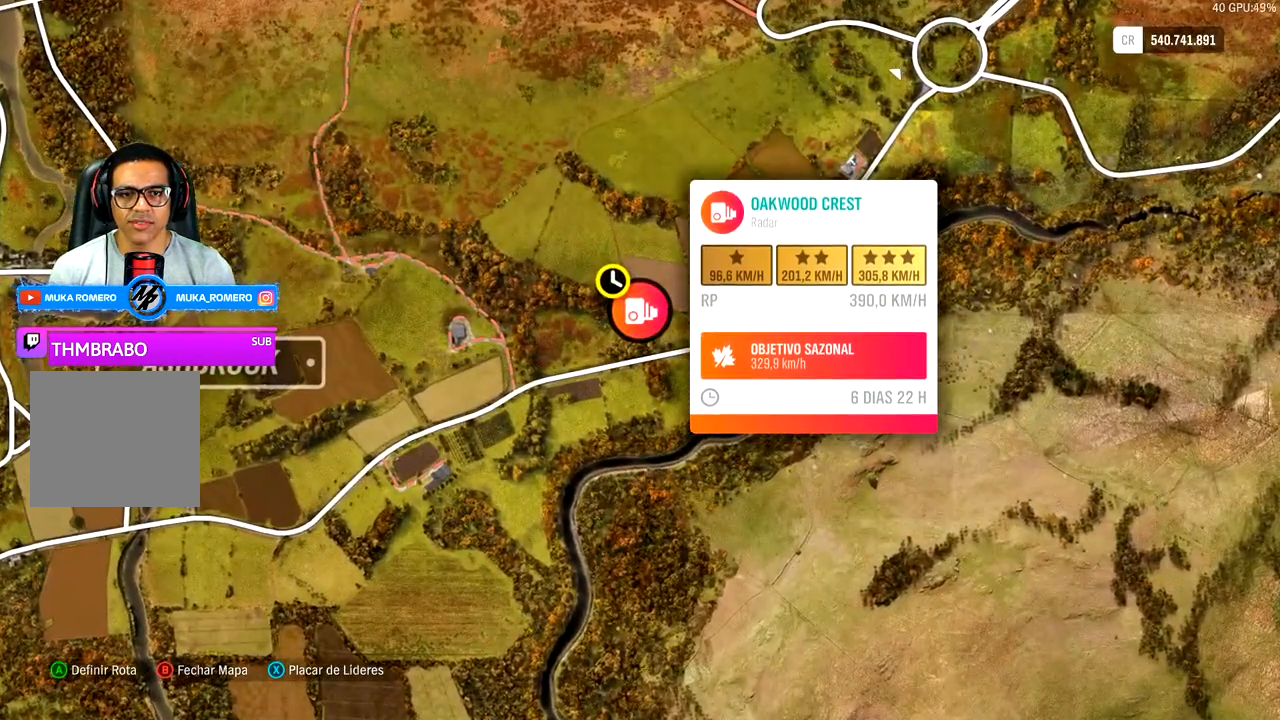
{"buttons": [], "left_stick": "center", "right_stick": "up", "events": []}
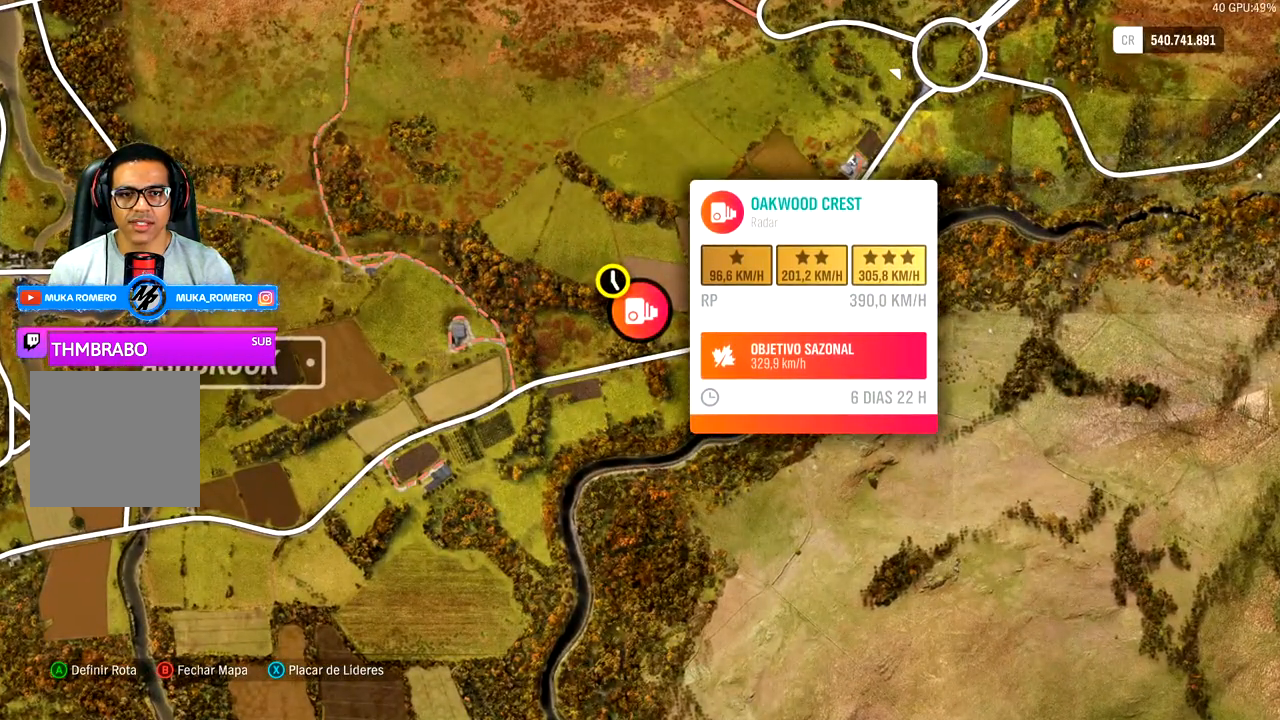
{"buttons": [], "left_stick": "center", "right_stick": "up", "events": []}
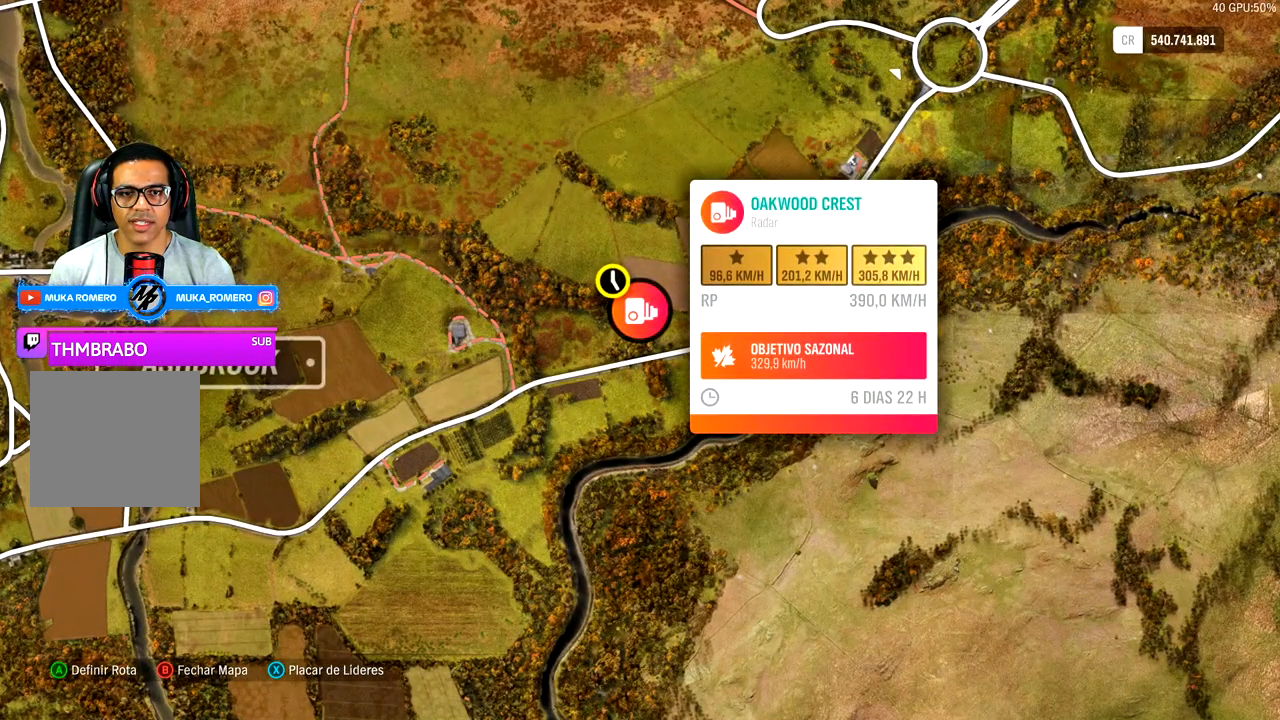
{"buttons": [], "left_stick": "center", "right_stick": "center", "events": [[367, "right_stick", "center"]]}
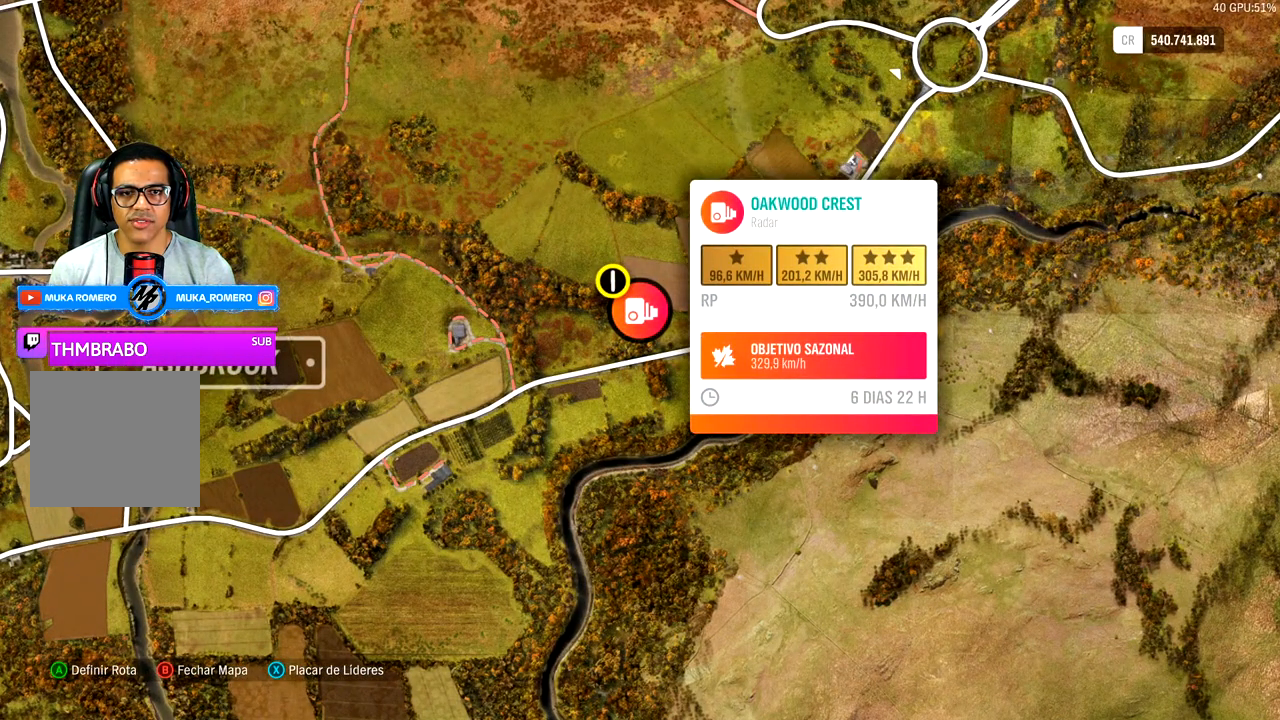
{"buttons": [], "left_stick": "right", "right_stick": "center", "events": [[150, "left_stick", "right"]]}
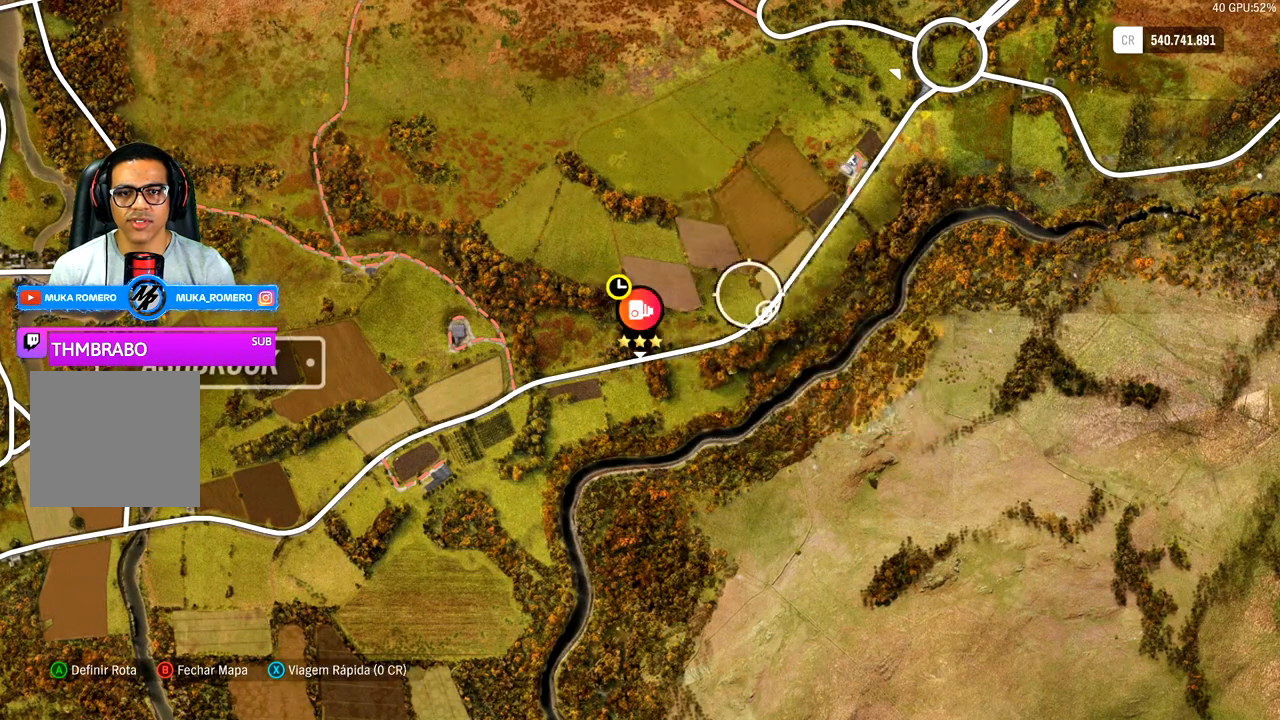
{"buttons": [], "left_stick": "center", "right_stick": "center", "events": [[50, "left_stick", "center"]]}
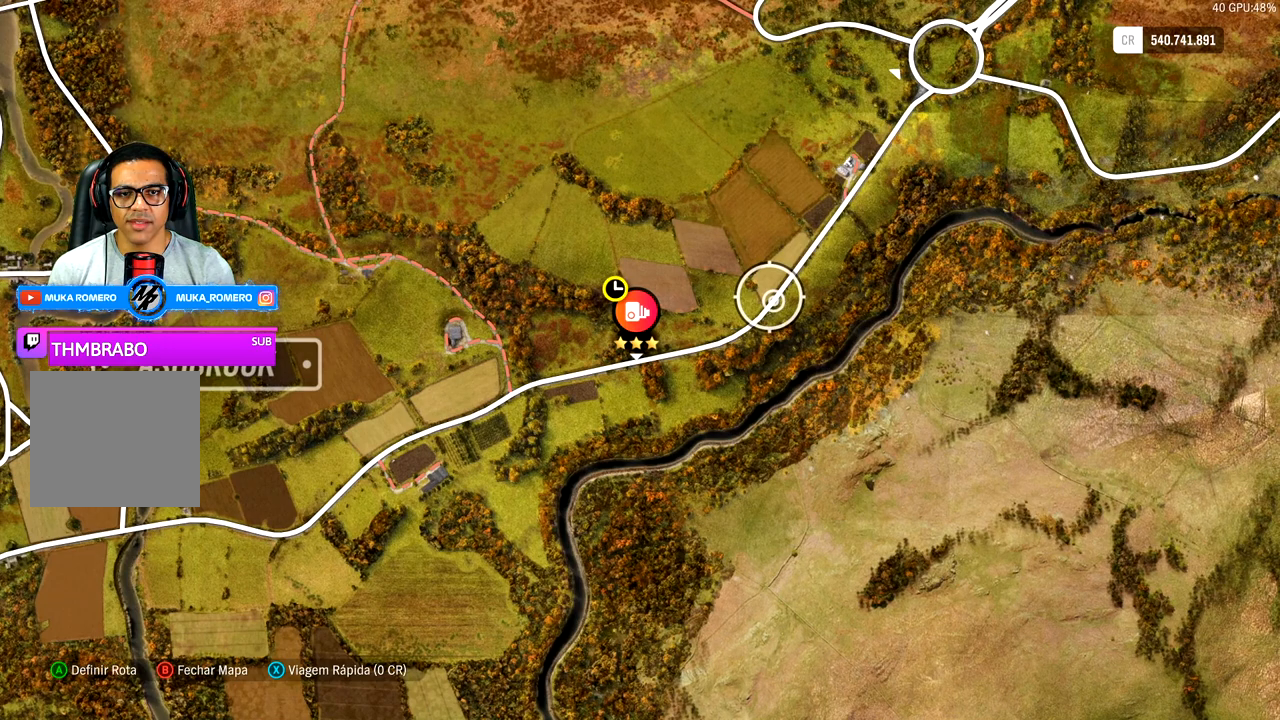
{"buttons": [], "left_stick": "center", "right_stick": "center", "events": []}
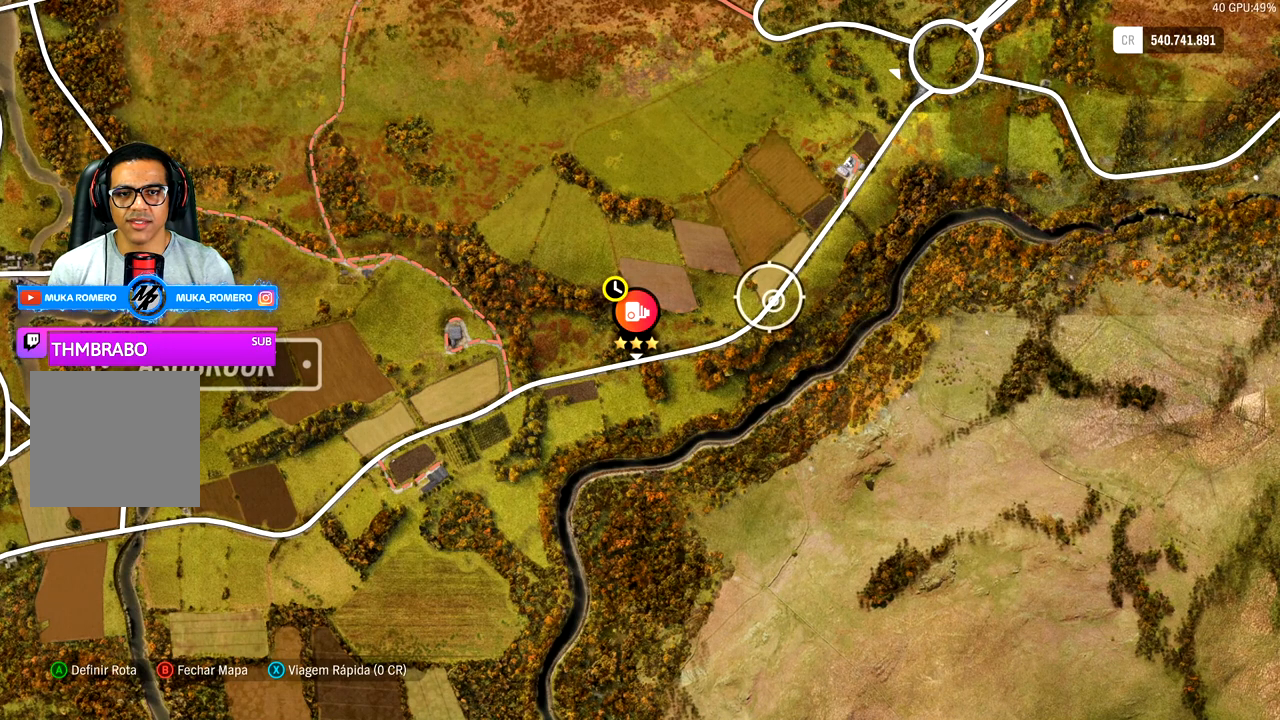
{"buttons": [], "left_stick": "center", "right_stick": "center", "events": []}
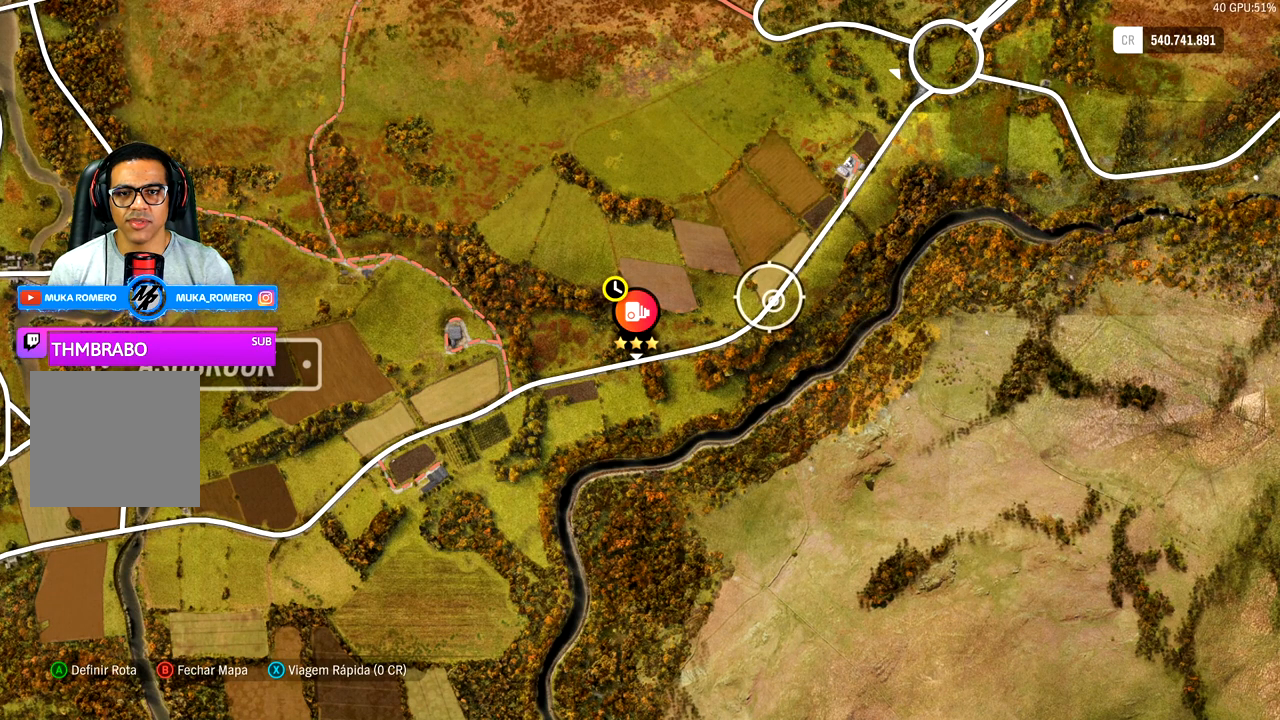
{"buttons": ["X"], "left_stick": "center", "right_stick": "center", "events": [[417, "X", "down"]]}
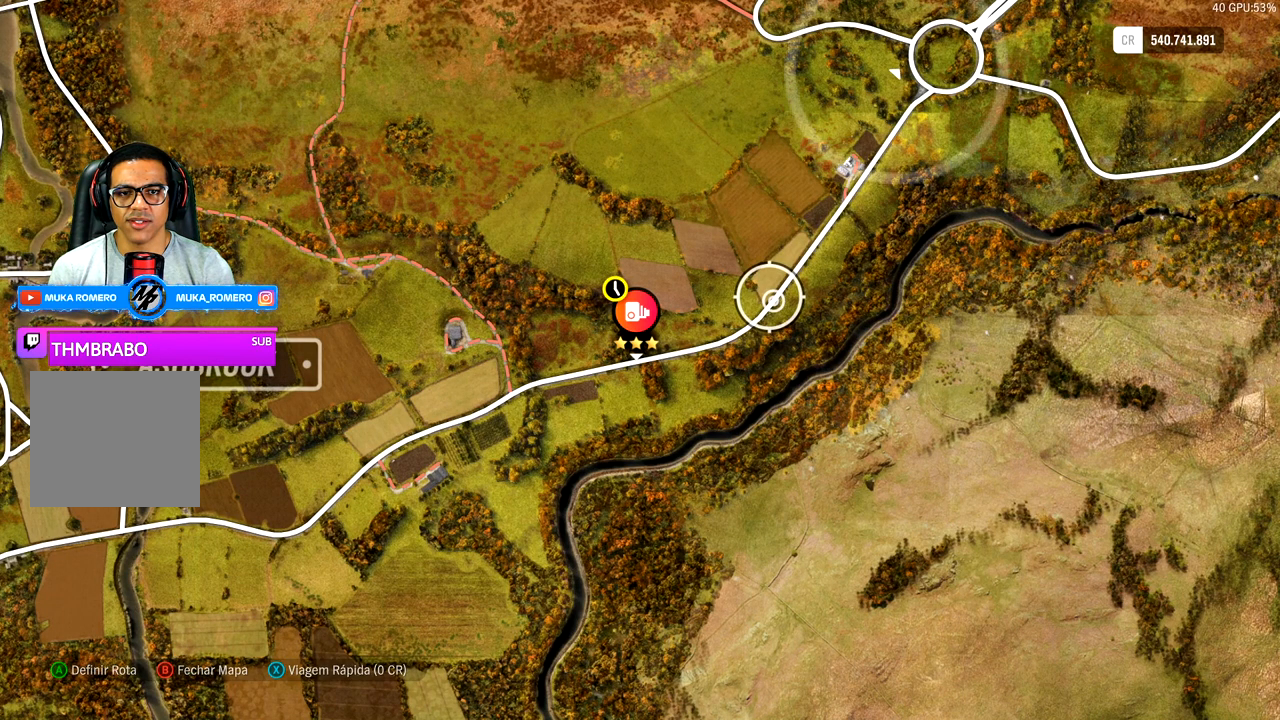
{"buttons": [], "left_stick": "center", "right_stick": "center", "events": [[67, "X", "up"], [250, "A", "down"], [367, "A", "up"]]}
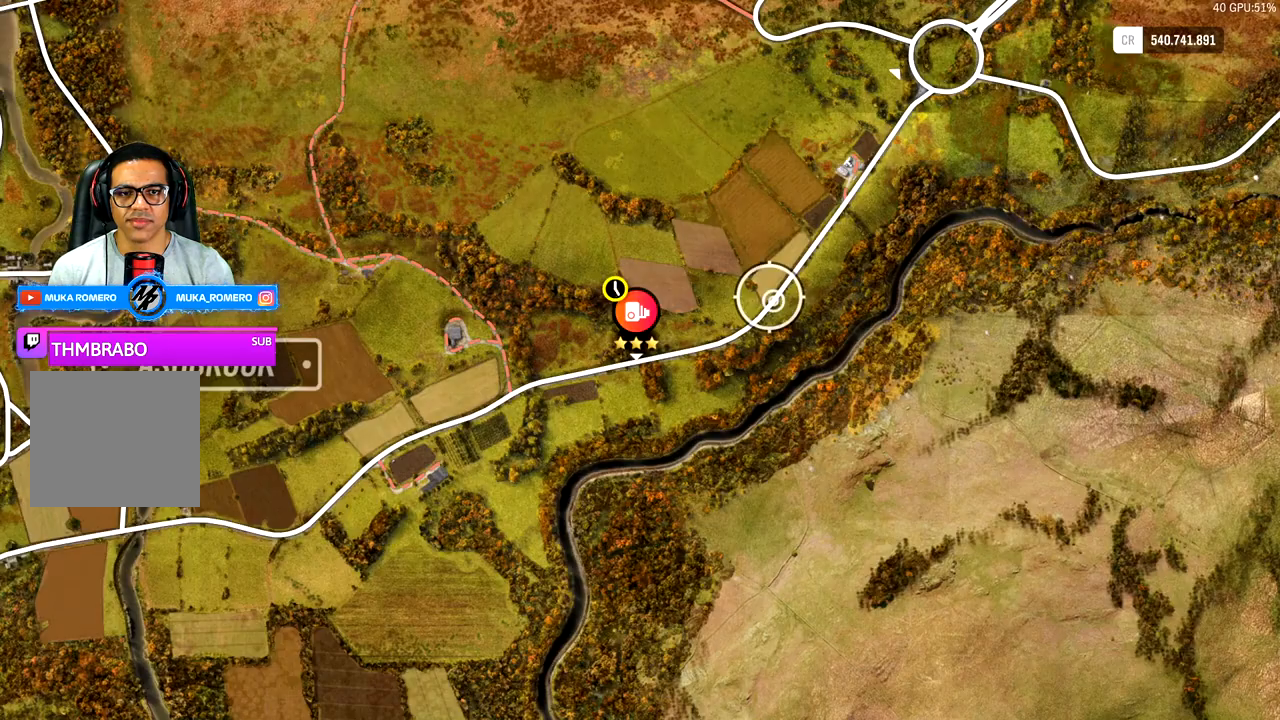
{"buttons": ["R2"], "left_stick": "center", "right_stick": "center", "events": [[83, "R2", "down"], [267, "left_stick", "right"], [383, "left_stick", "center"]]}
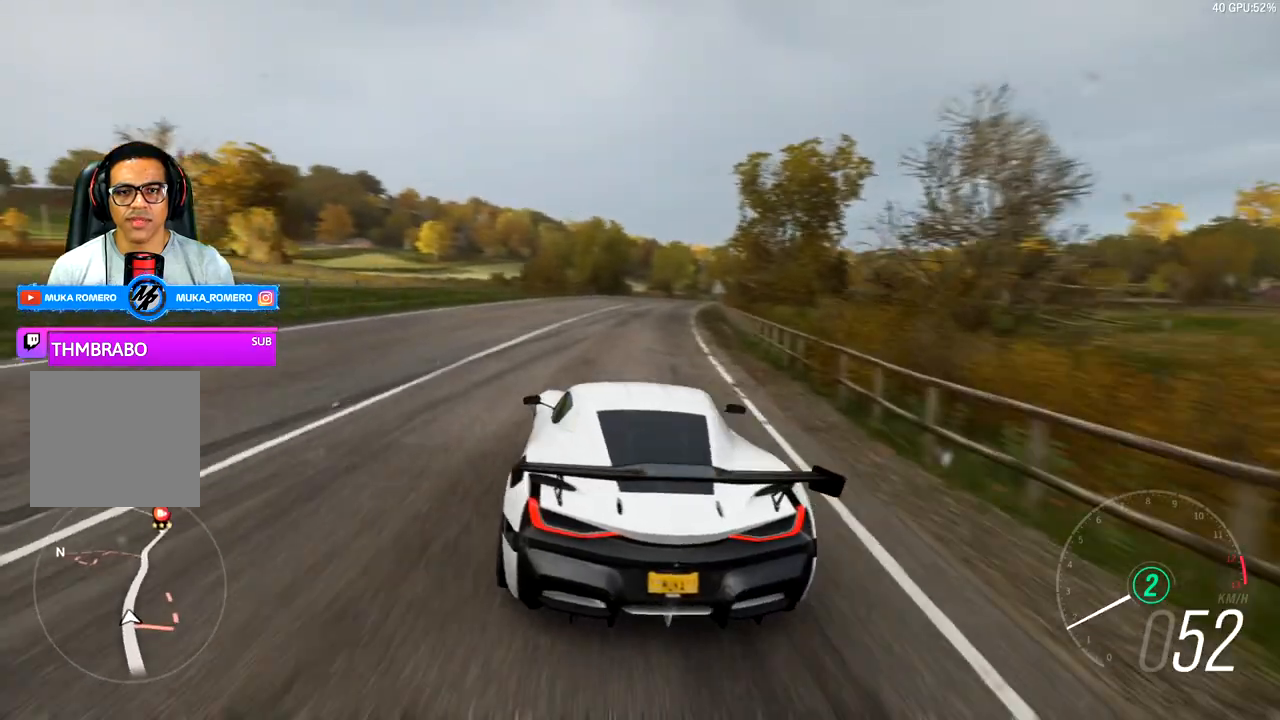
{"buttons": ["R2"], "left_stick": "right", "right_stick": "center", "events": [[17, "left_stick", "right"], [233, "left_stick", "center"], [467, "left_stick", "right"]]}
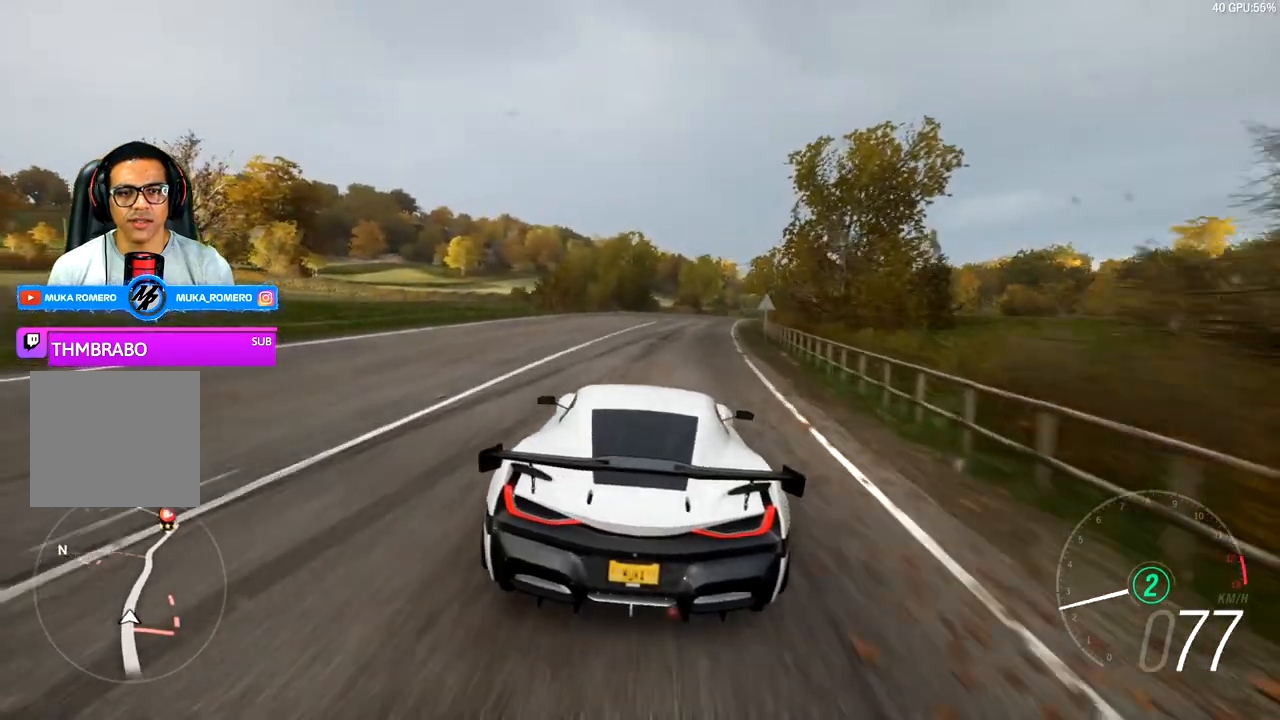
{"buttons": ["R2"], "left_stick": "right", "right_stick": "center", "events": [[100, "left_stick", "center"], [367, "left_stick", "right"]]}
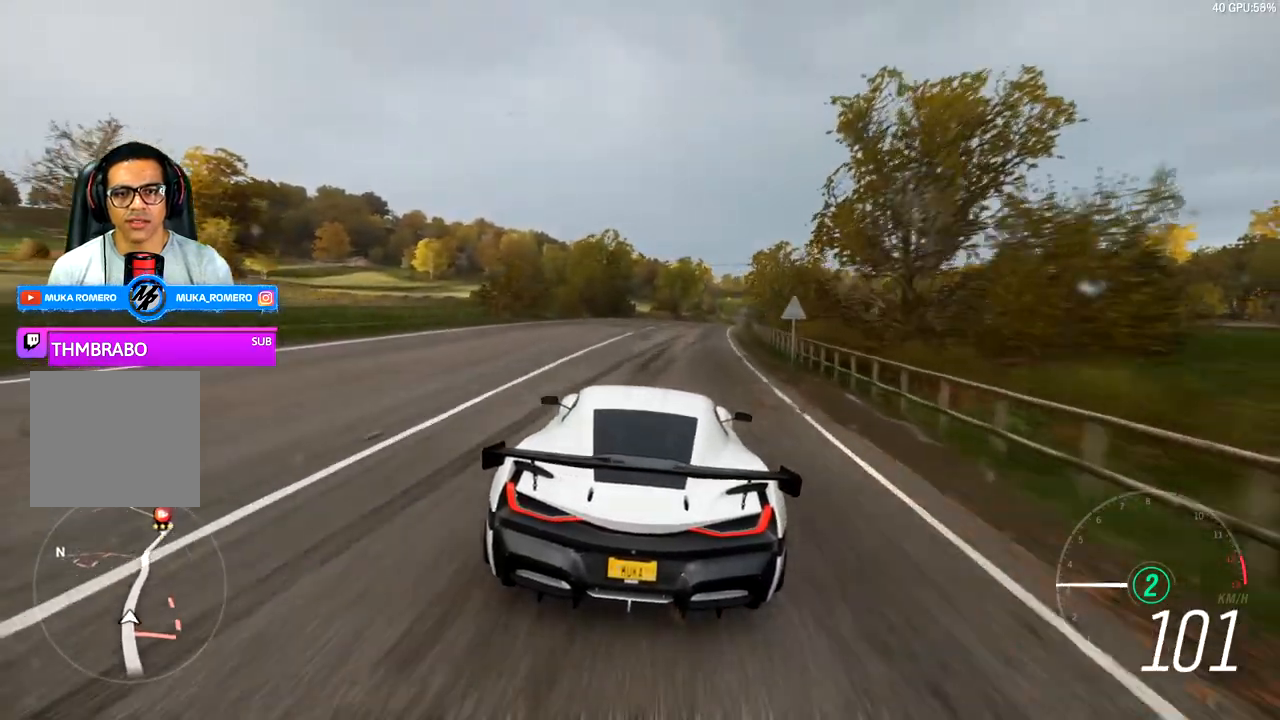
{"buttons": ["R2"], "left_stick": "right", "right_stick": "center", "events": [[17, "left_stick", "center"], [300, "left_stick", "right"]]}
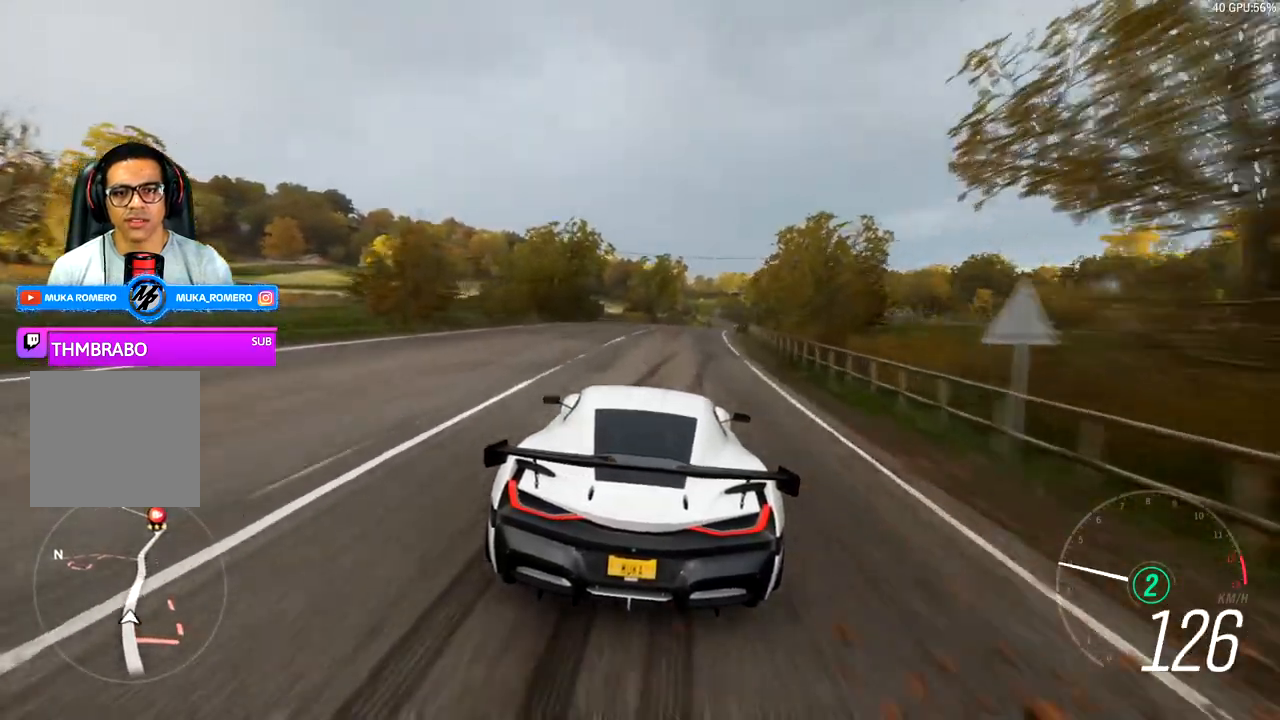
{"buttons": ["R2"], "left_stick": "right", "right_stick": "center", "events": []}
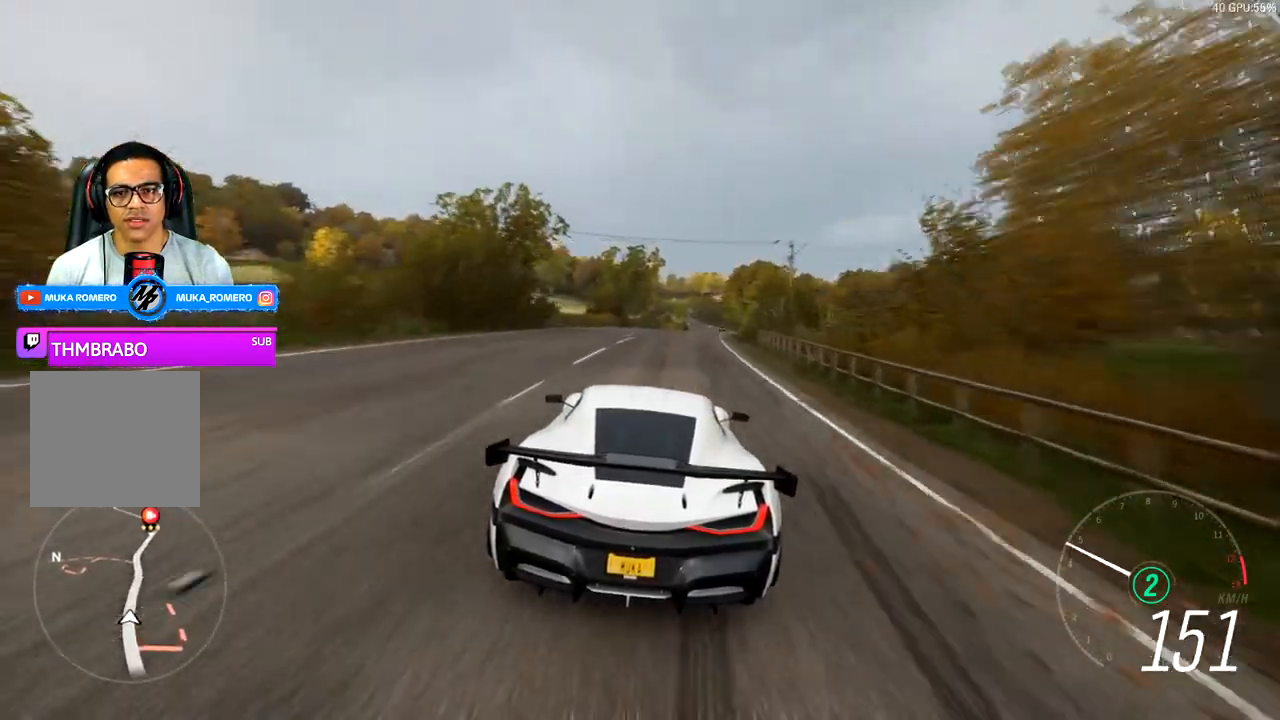
{"buttons": ["R2"], "left_stick": "right", "right_stick": "center", "events": [[267, "left_stick", "center"], [483, "left_stick", "right"]]}
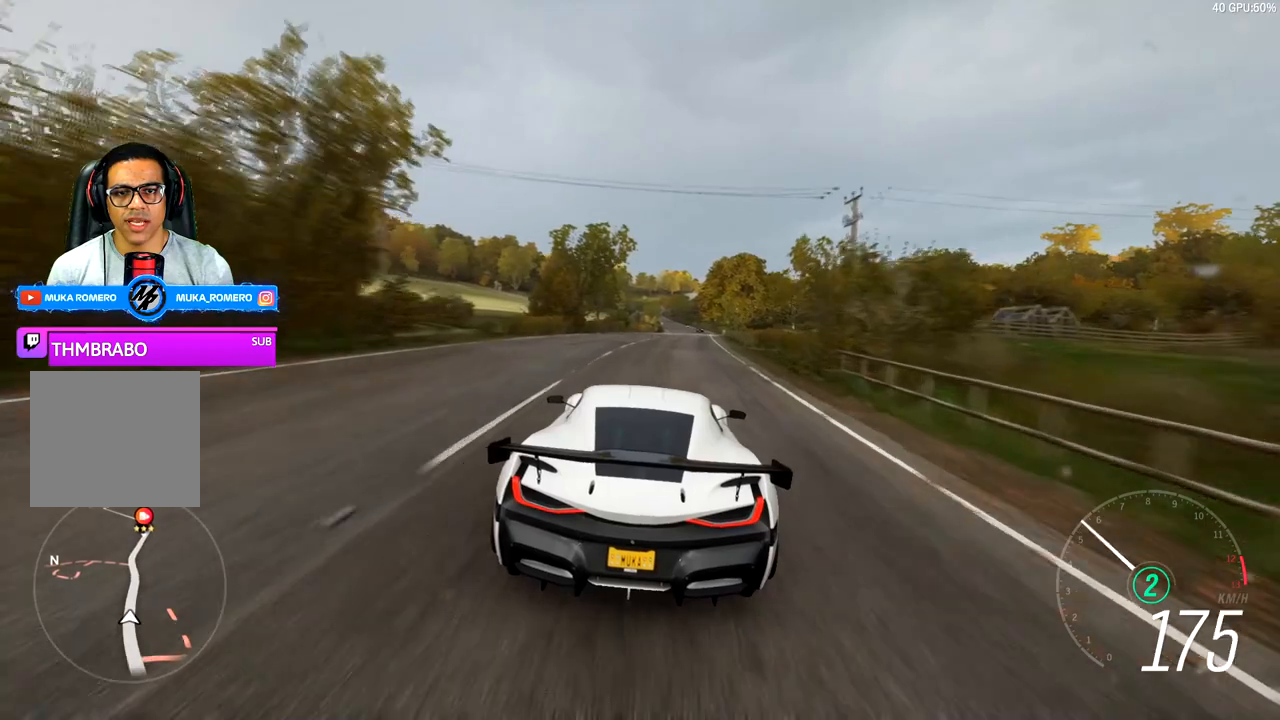
{"buttons": ["R2"], "left_stick": "right", "right_stick": "center", "events": [[67, "left_stick", "center"], [467, "left_stick", "right"]]}
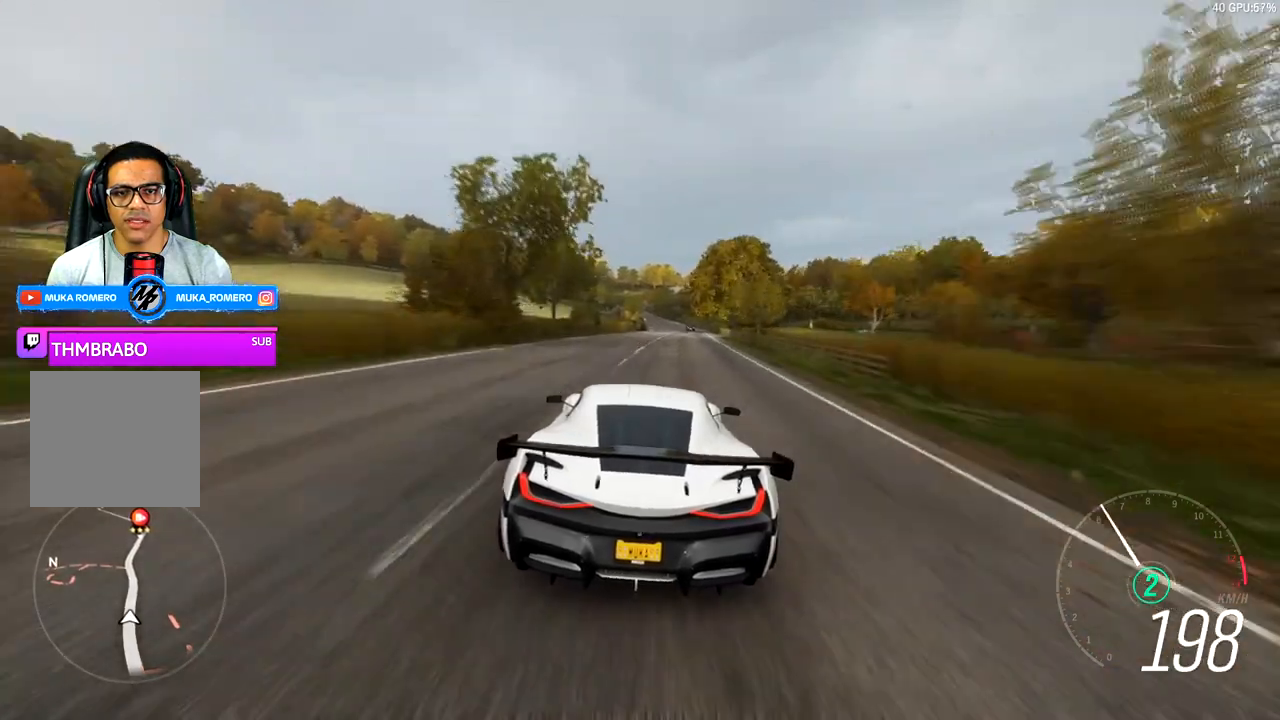
{"buttons": ["R2"], "left_stick": "right", "right_stick": "center", "events": [[117, "left_stick", "center"], [400, "left_stick", "right"]]}
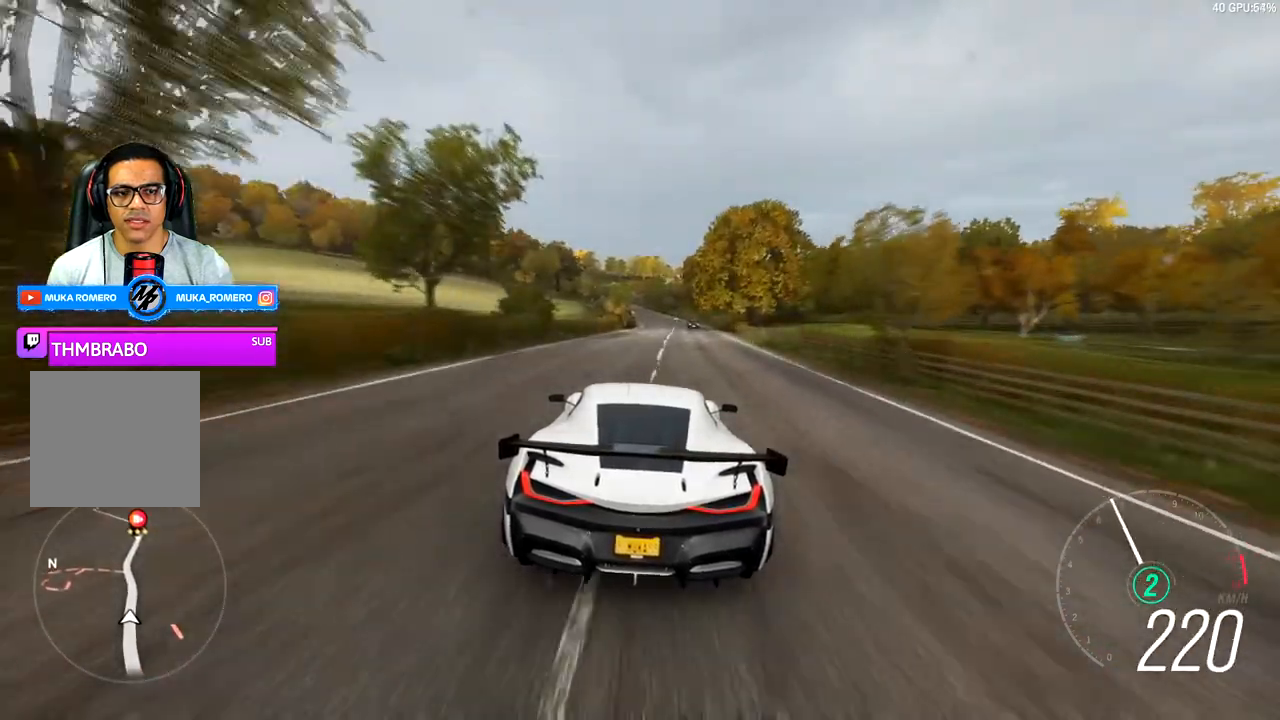
{"buttons": ["R2"], "left_stick": "center", "right_stick": "center", "events": [[17, "left_stick", "center"], [200, "left_stick", "right"], [317, "left_stick", "center"]]}
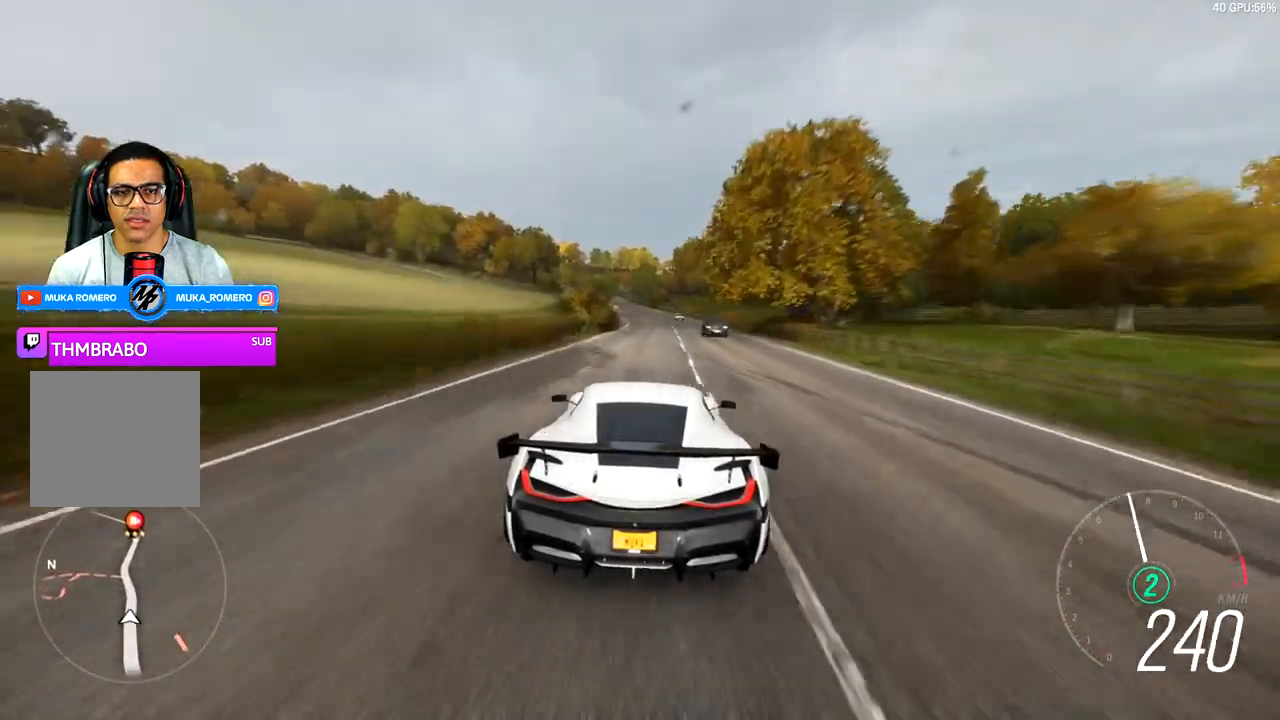
{"buttons": ["R2"], "left_stick": "center", "right_stick": "center", "events": [[250, "left_stick", "left"], [350, "left_stick", "center"]]}